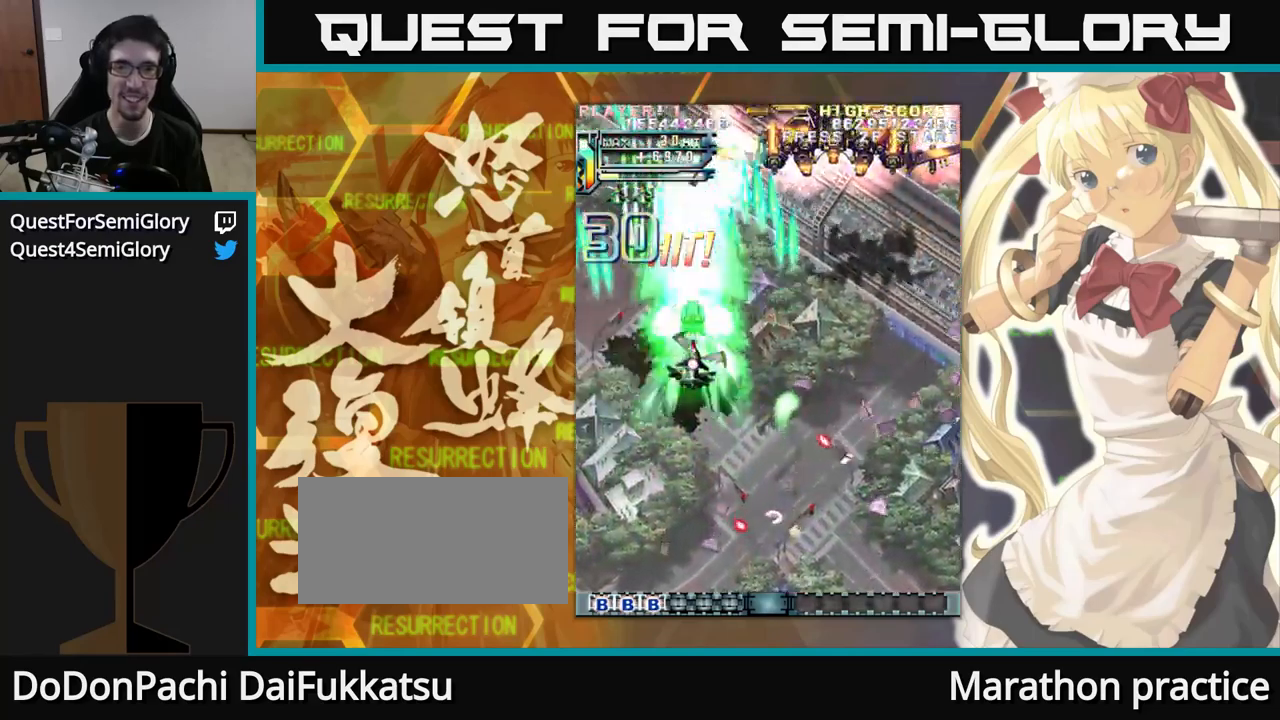
Gameplay with a controller (arcade stick); each line is a JSON object with the inputs held at the frame after it (dt_ms = milliseconds from this image to that frame). "events" lists button and stick changes between this image and that frame as [ms after this image, input, new state], when the widget could be followed in between. Not read: L3 R3.
{"dt_ms": 500, "buttons": [], "left_stick": "up", "events": []}
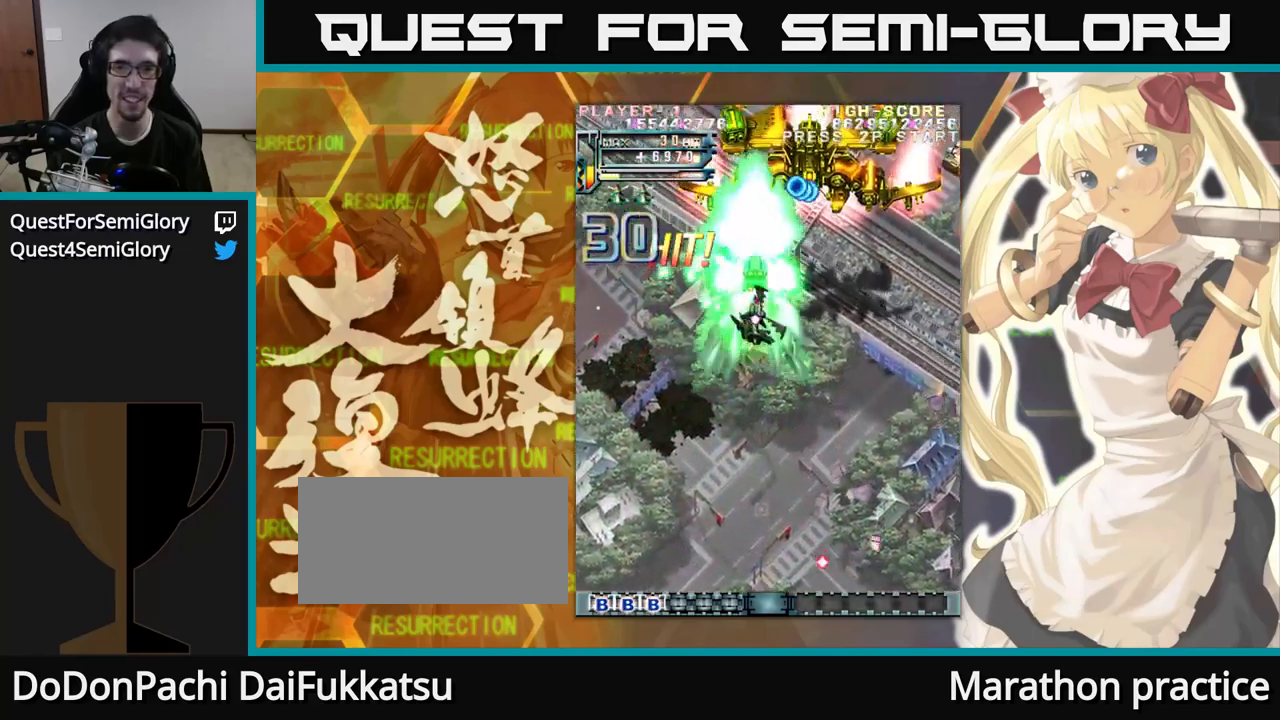
{"dt_ms": 500, "buttons": [], "left_stick": "up", "events": []}
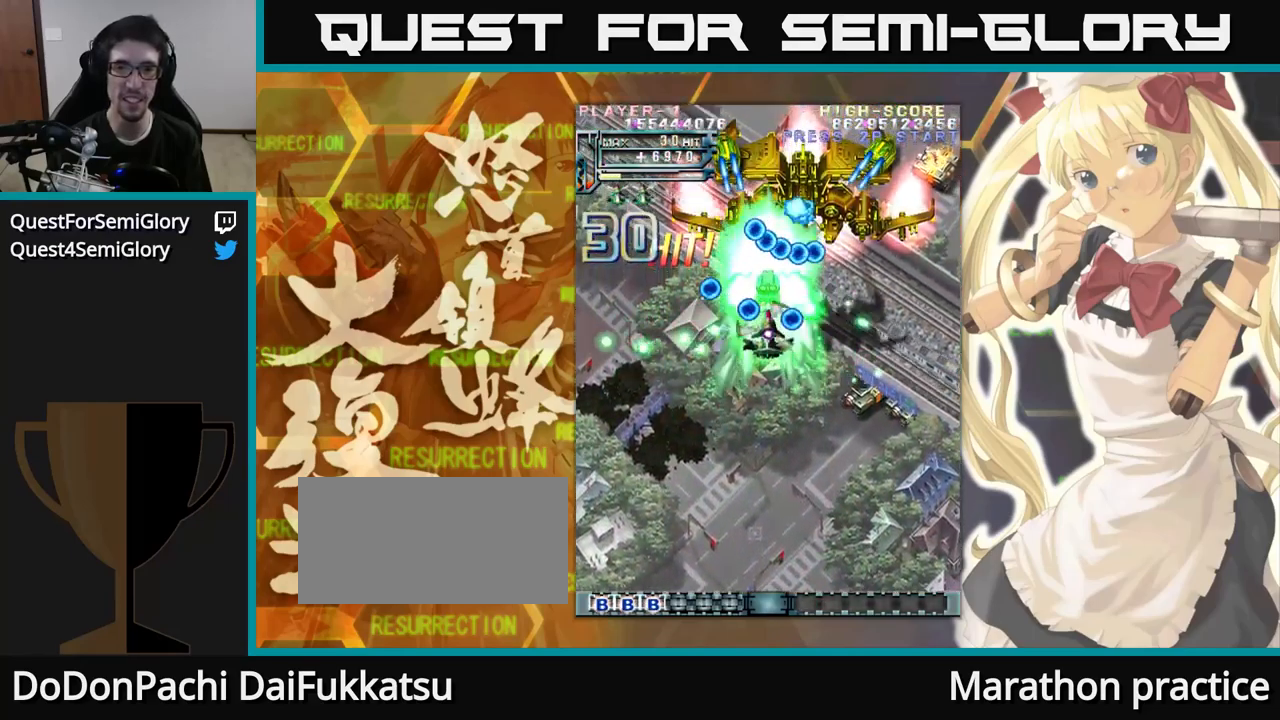
{"dt_ms": 500, "buttons": [], "left_stick": "up"}
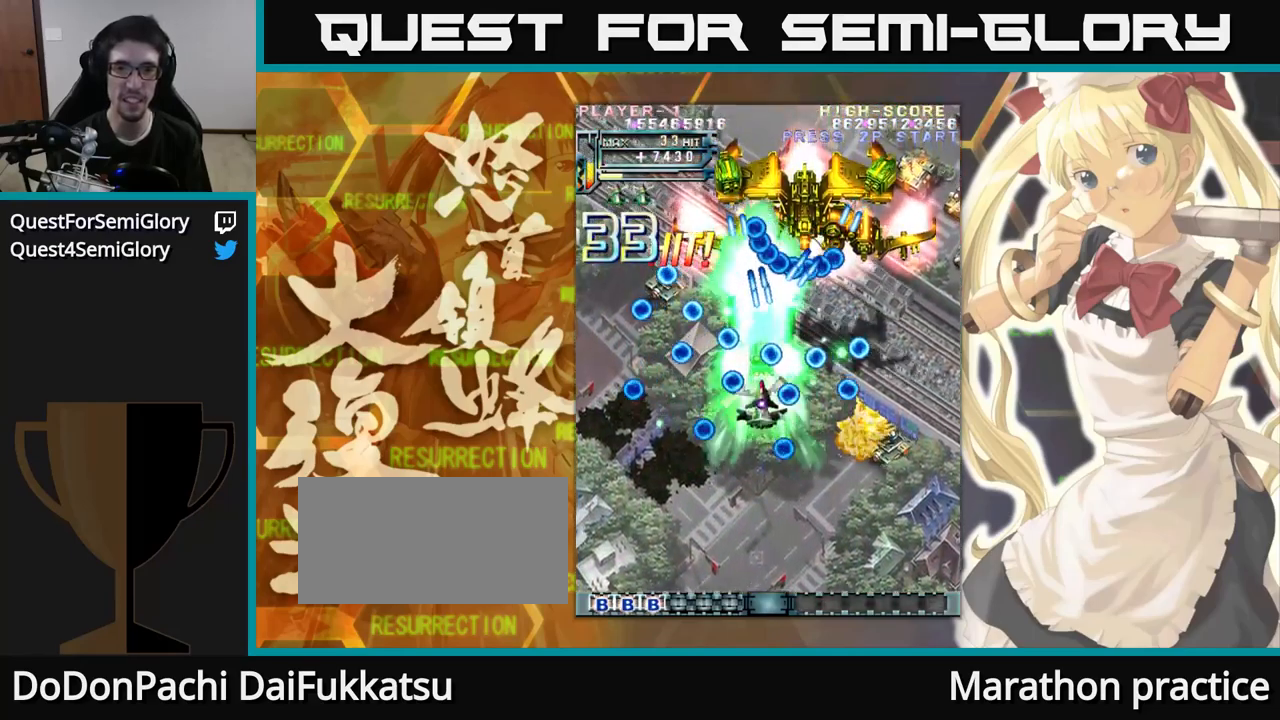
{"dt_ms": 1000, "buttons": [], "left_stick": "up"}
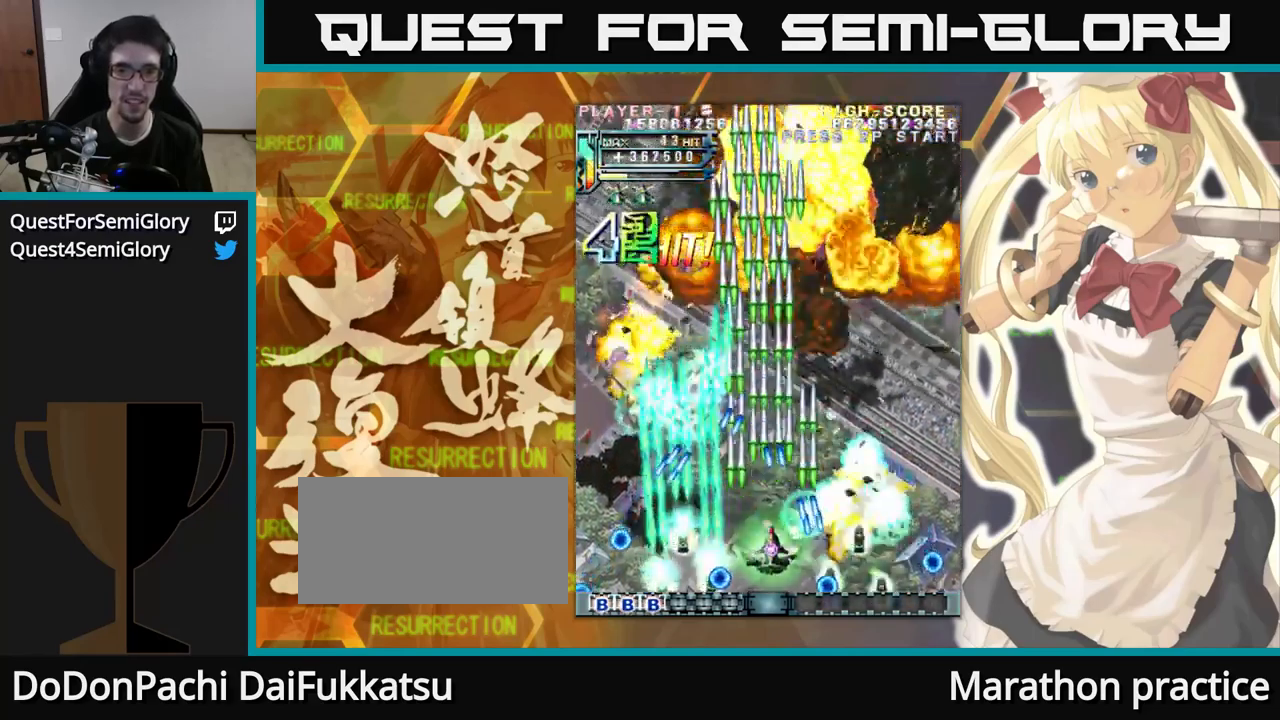
{"dt_ms": 500, "buttons": [], "left_stick": "up", "events": [[17, "left_stick", "up-left"], [234, "left_stick", "up"]]}
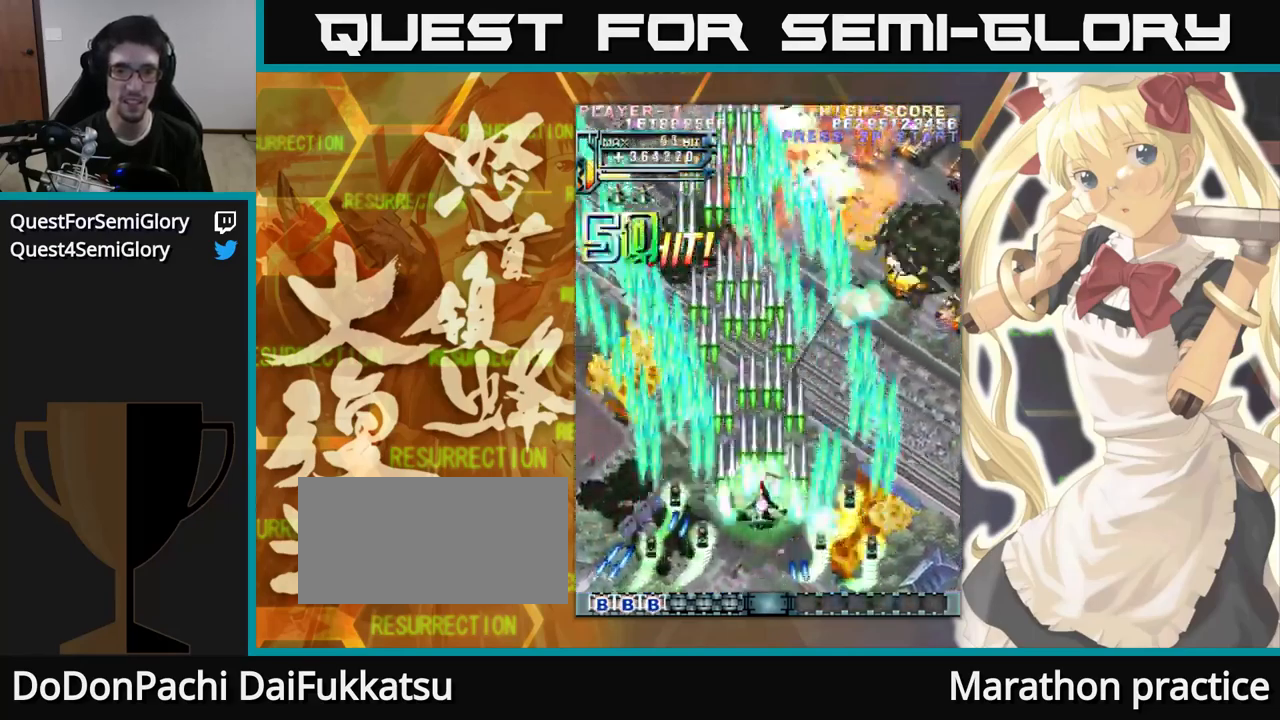
{"dt_ms": 500, "buttons": [], "left_stick": "up", "events": []}
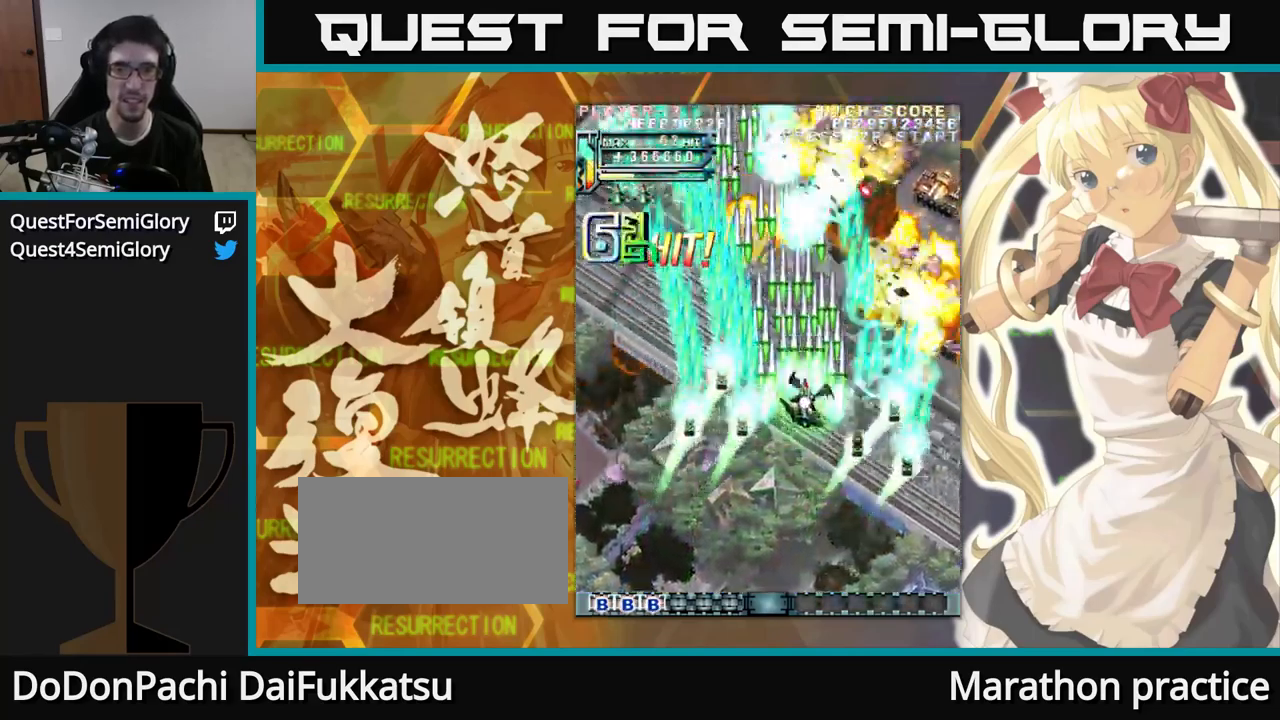
{"dt_ms": 500, "buttons": [], "left_stick": "up", "events": []}
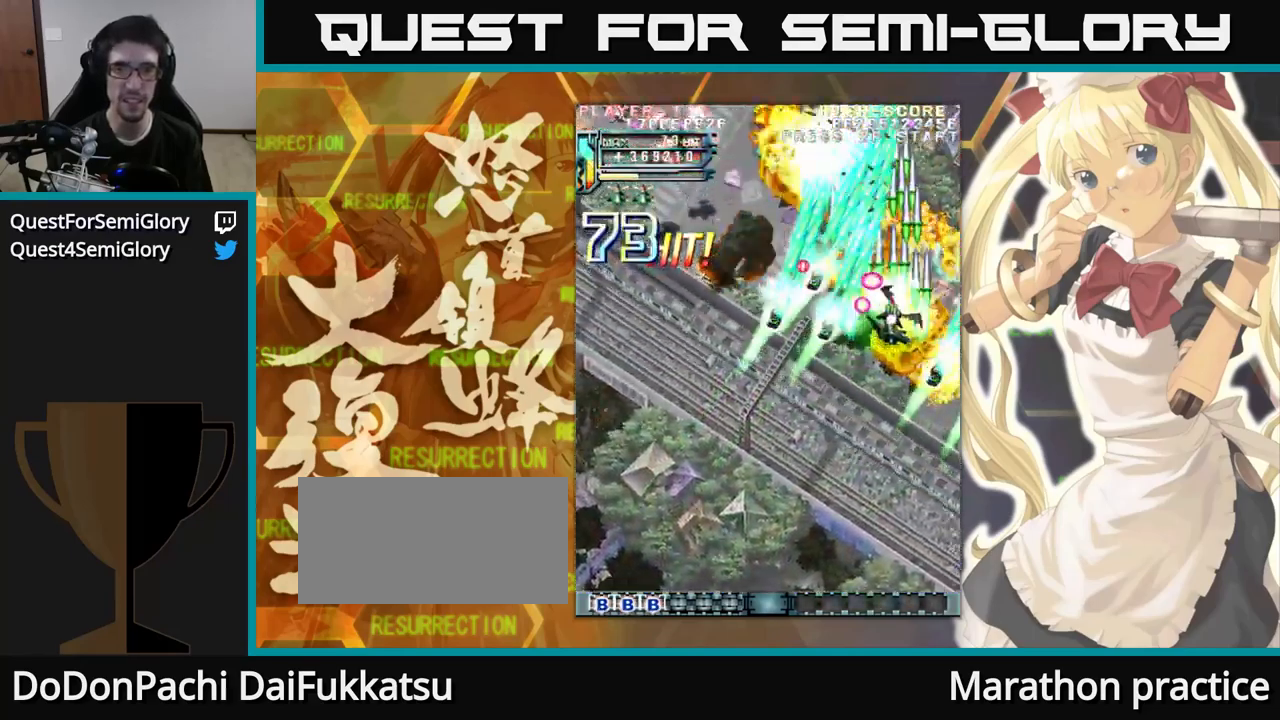
{"dt_ms": 484, "buttons": [], "left_stick": "up-left", "events": [[417, "left_stick", "up-left"]]}
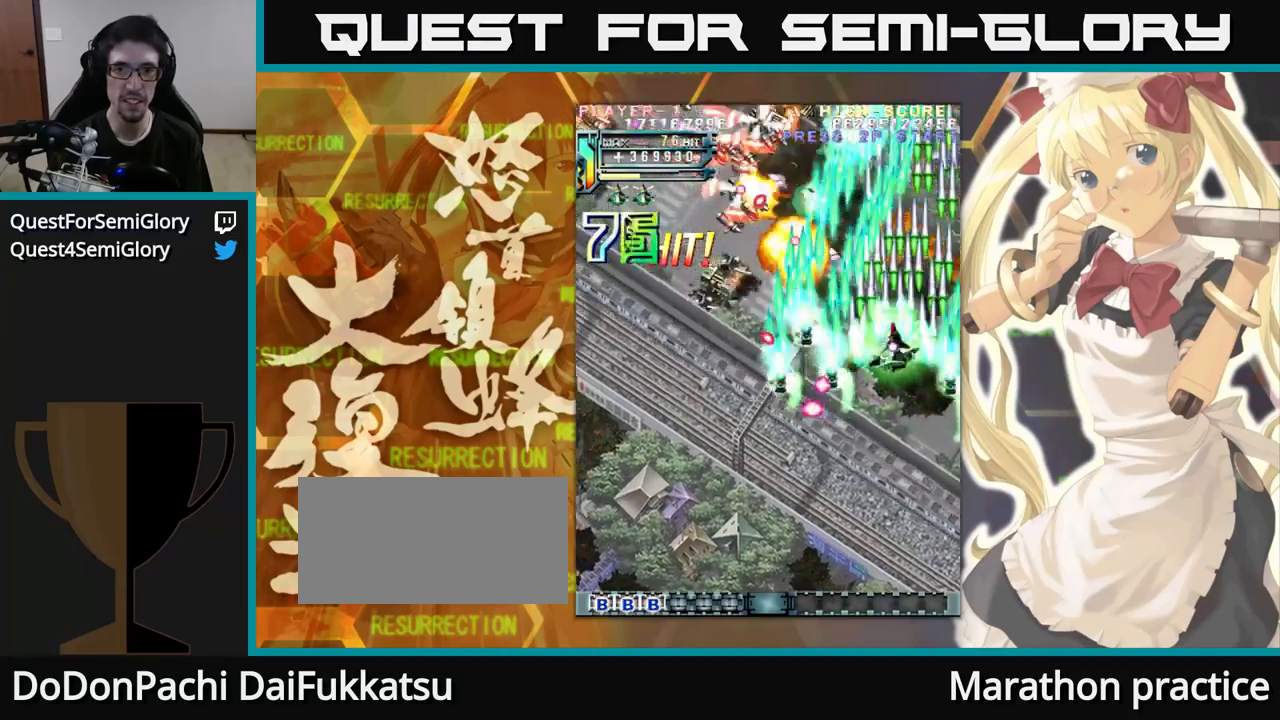
{"dt_ms": 500, "buttons": [], "left_stick": "up-left", "events": []}
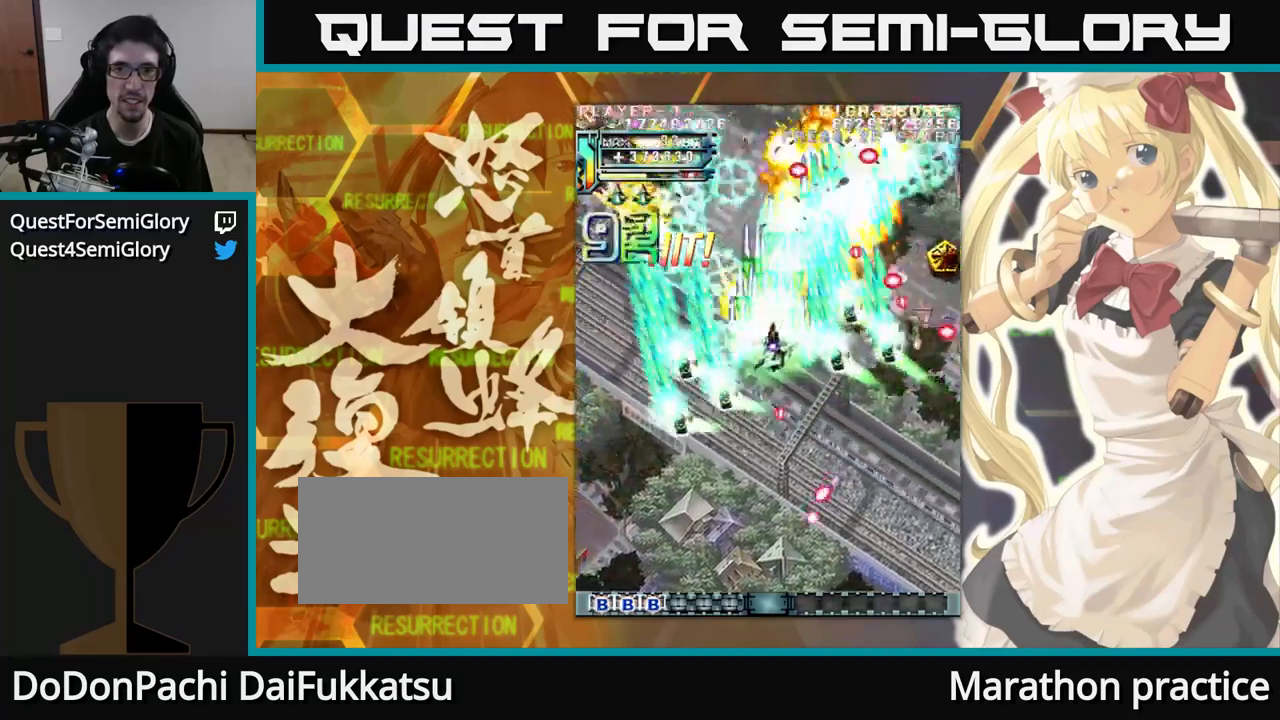
{"dt_ms": 500, "buttons": [], "left_stick": "up-left", "events": []}
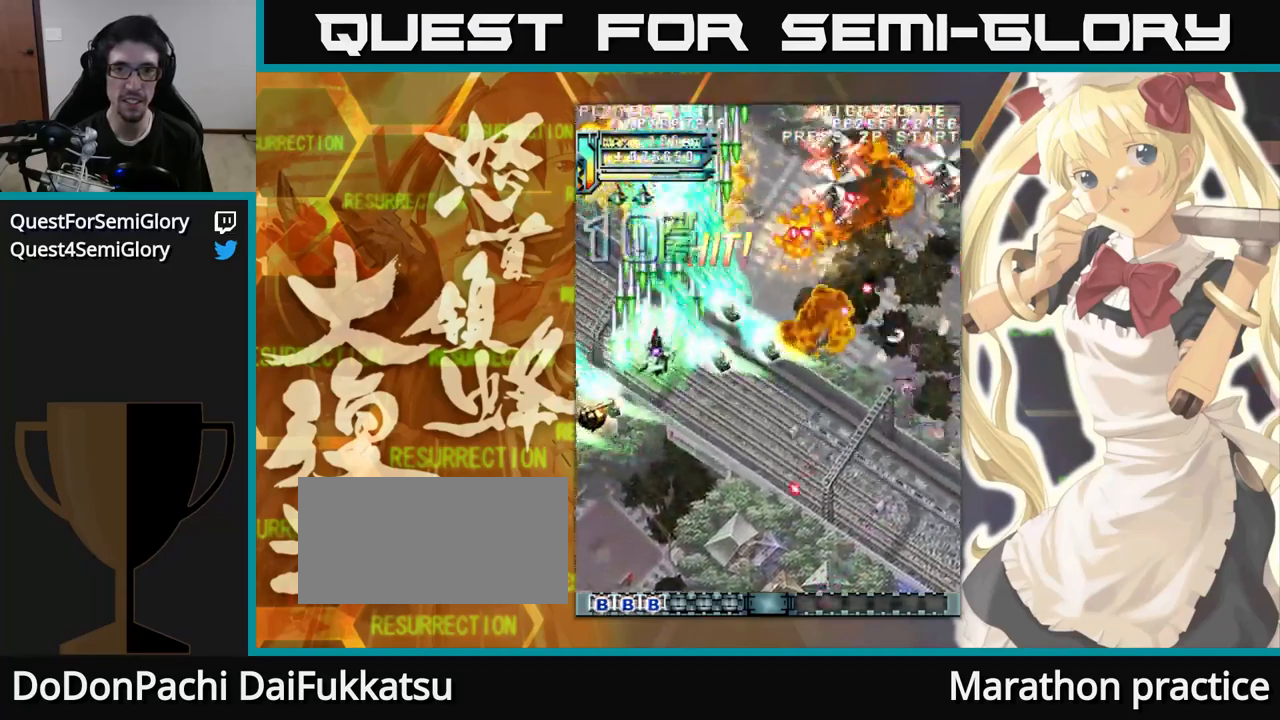
{"dt_ms": 500, "buttons": [], "left_stick": "up", "events": [[67, "left_stick", "up"]]}
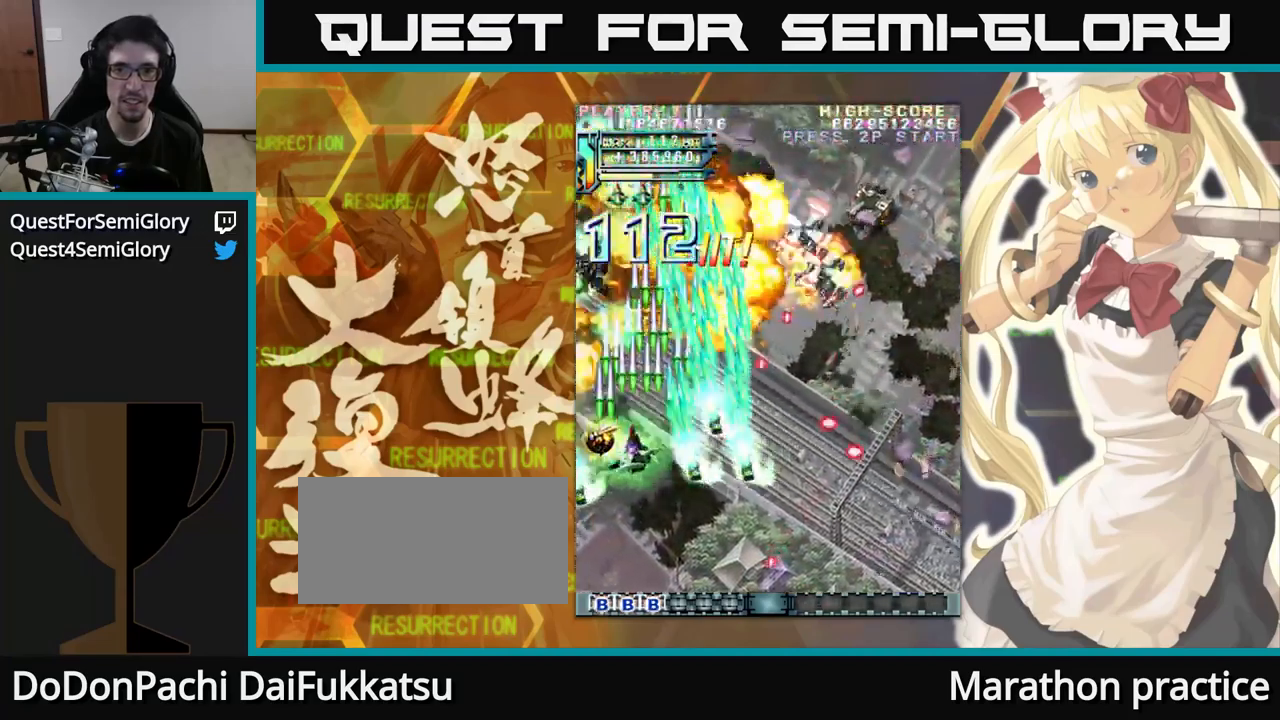
{"dt_ms": 500, "buttons": [], "left_stick": "up-left", "events": [[467, "left_stick", "up-left"]]}
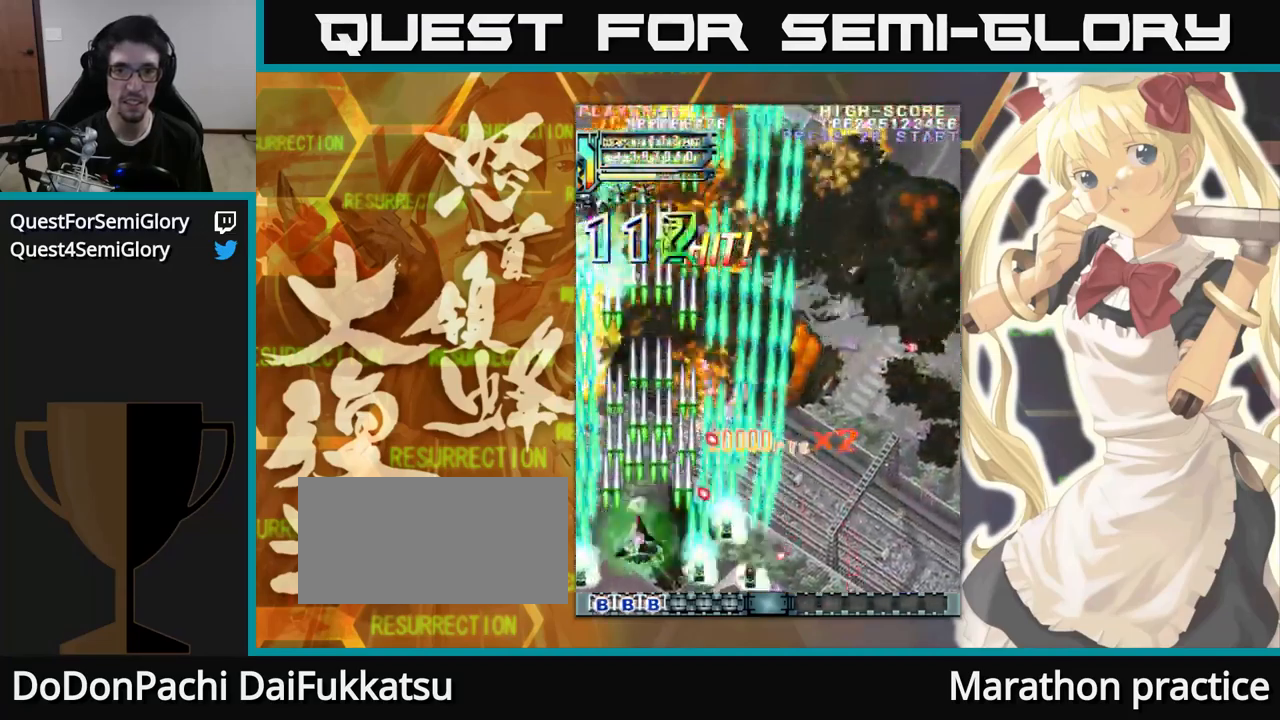
{"dt_ms": 500, "buttons": [], "left_stick": "up", "events": [[217, "left_stick", "up"]]}
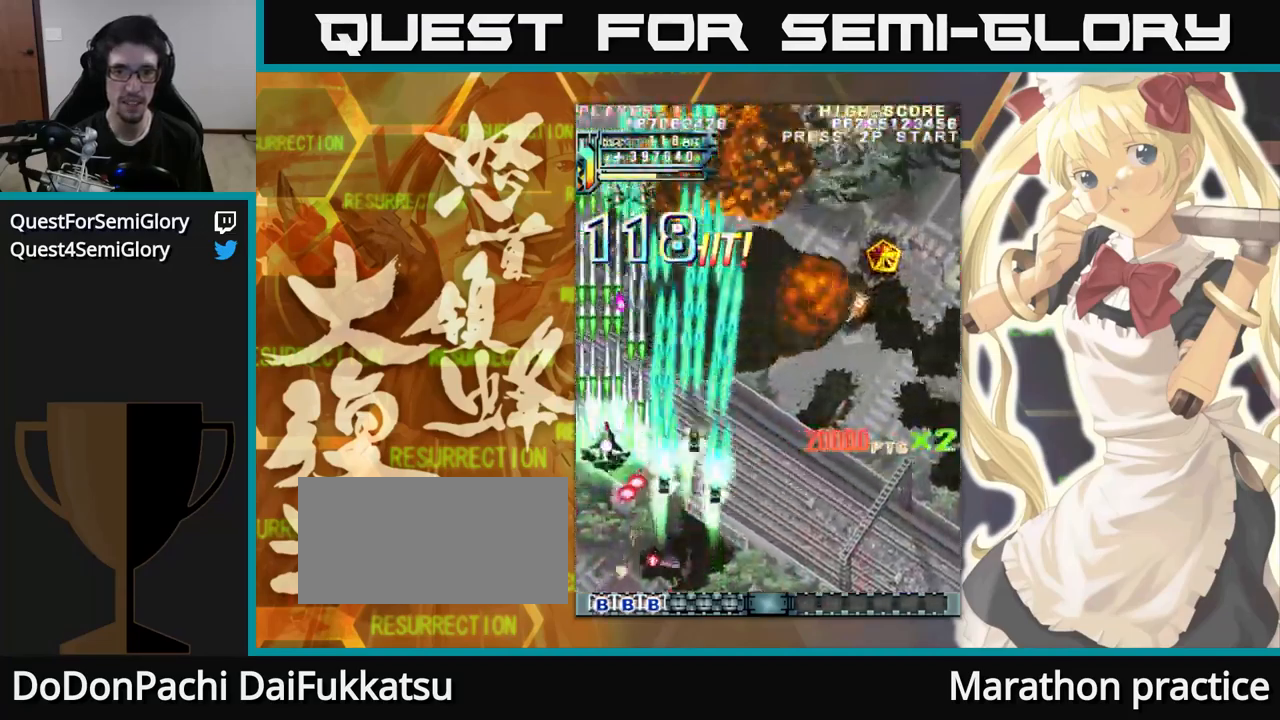
{"dt_ms": 500, "buttons": [], "left_stick": "up", "events": []}
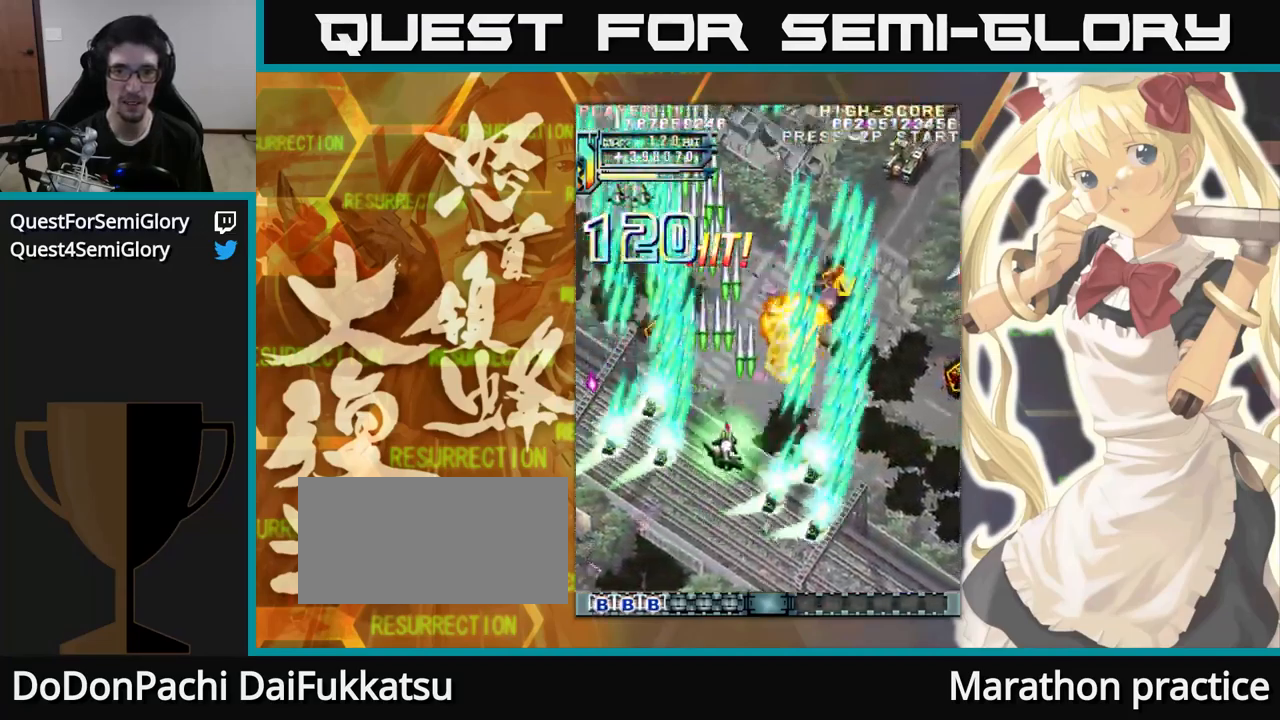
{"dt_ms": 500, "buttons": [], "left_stick": "up", "events": []}
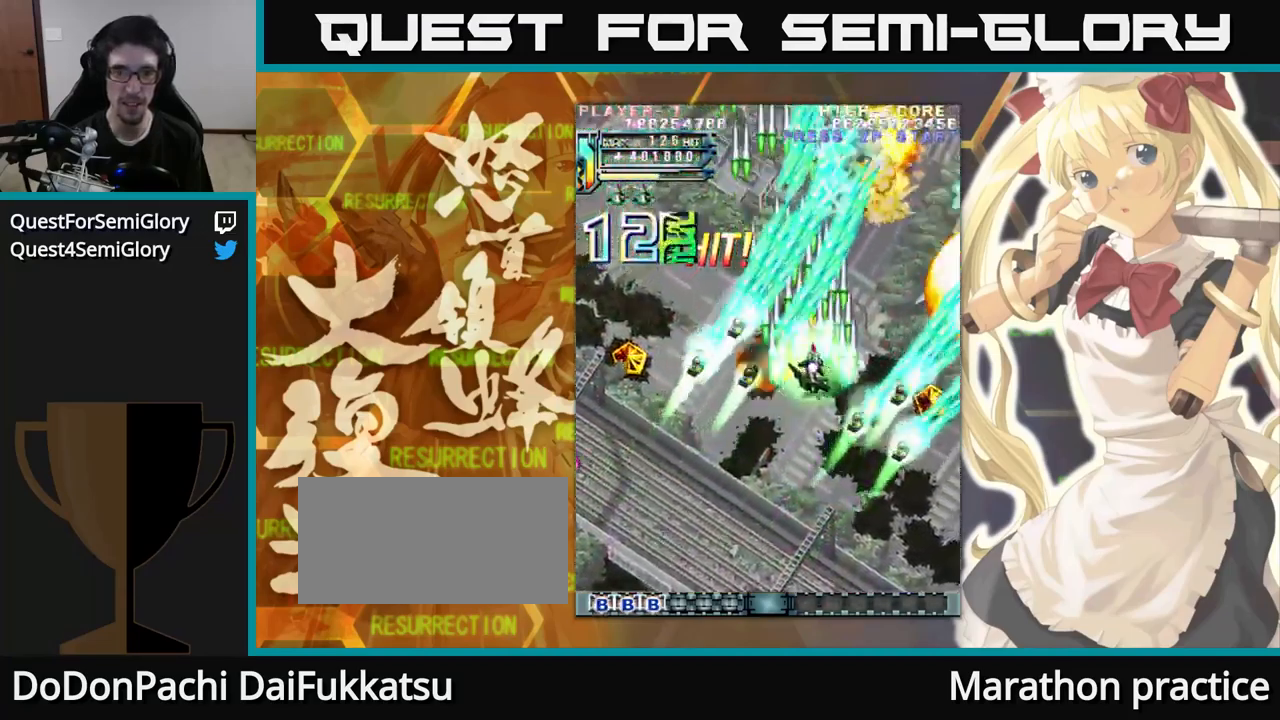
{"dt_ms": 500, "buttons": [], "left_stick": "up", "events": []}
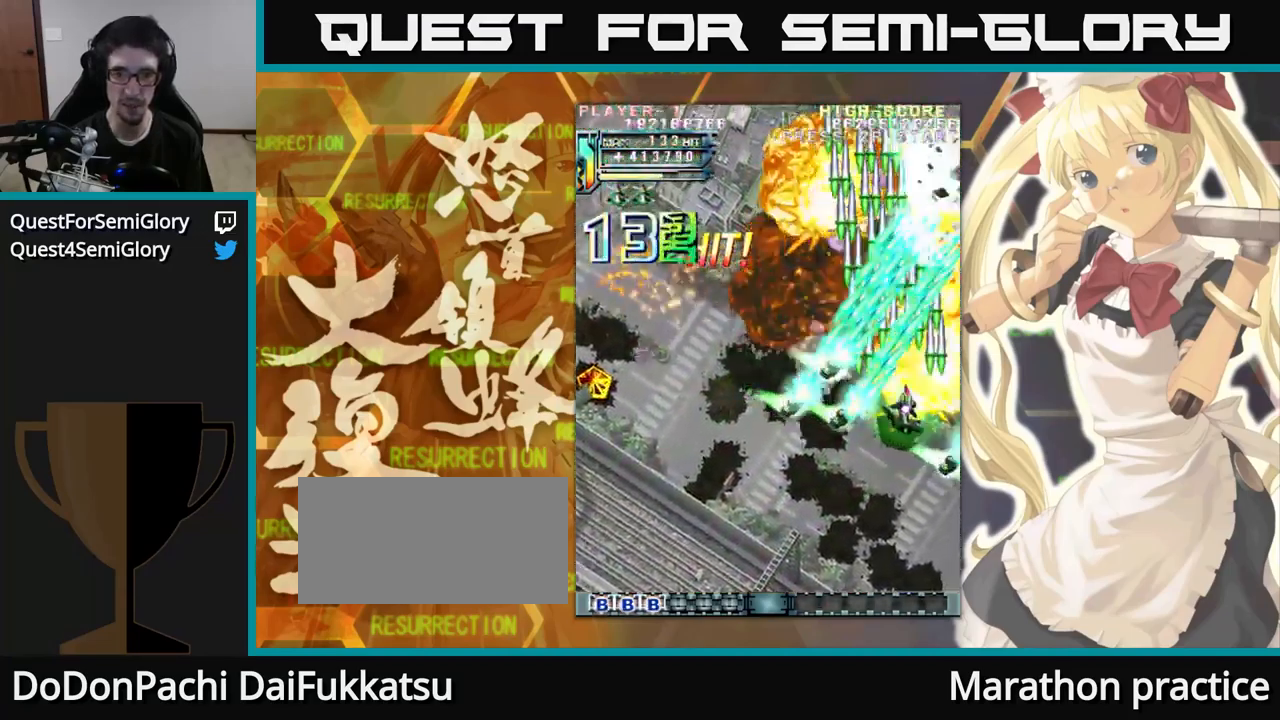
{"dt_ms": 1000, "buttons": [], "left_stick": "up-left"}
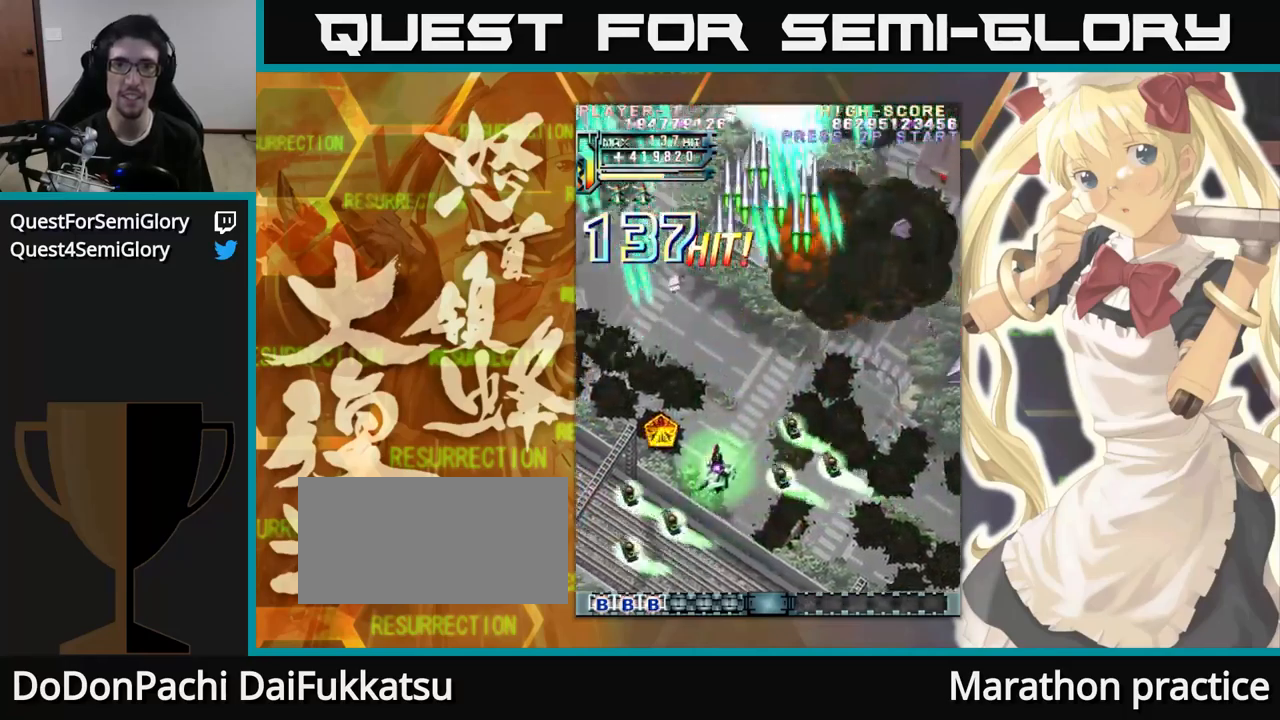
{"dt_ms": 500, "buttons": [], "left_stick": "up", "events": [[134, "left_stick", "up"]]}
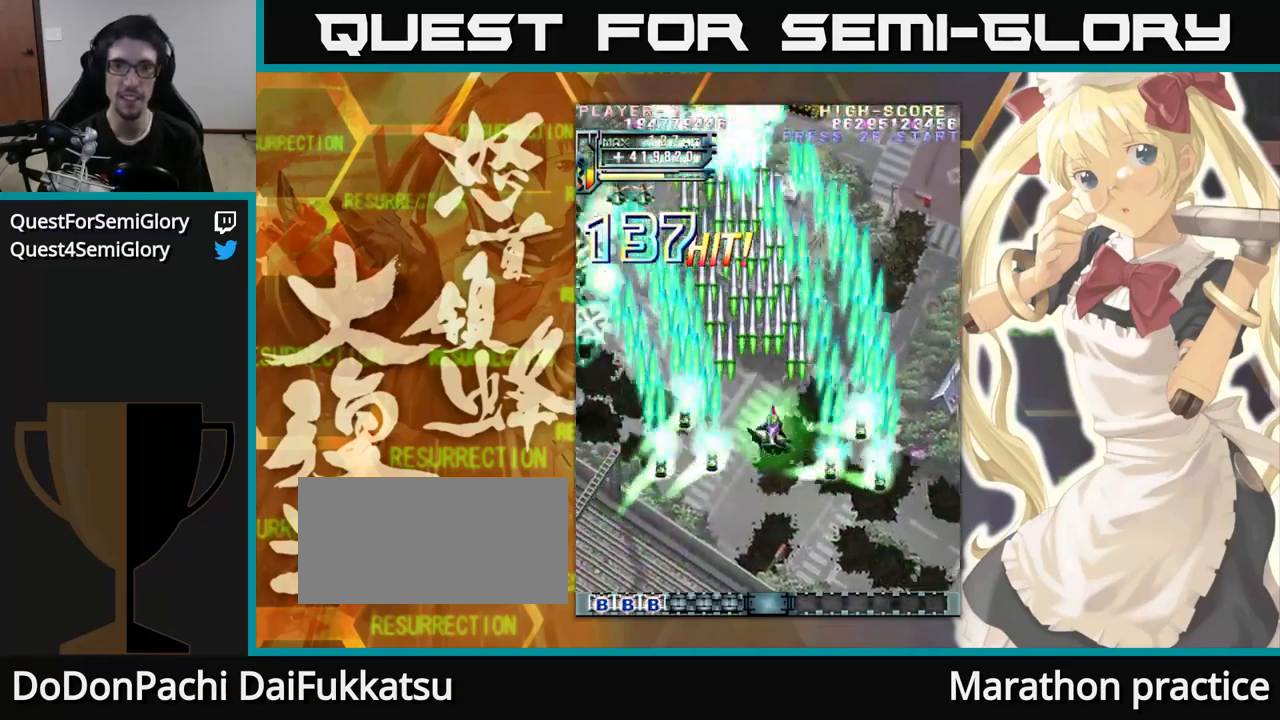
{"dt_ms": 500, "buttons": [], "left_stick": "up", "events": []}
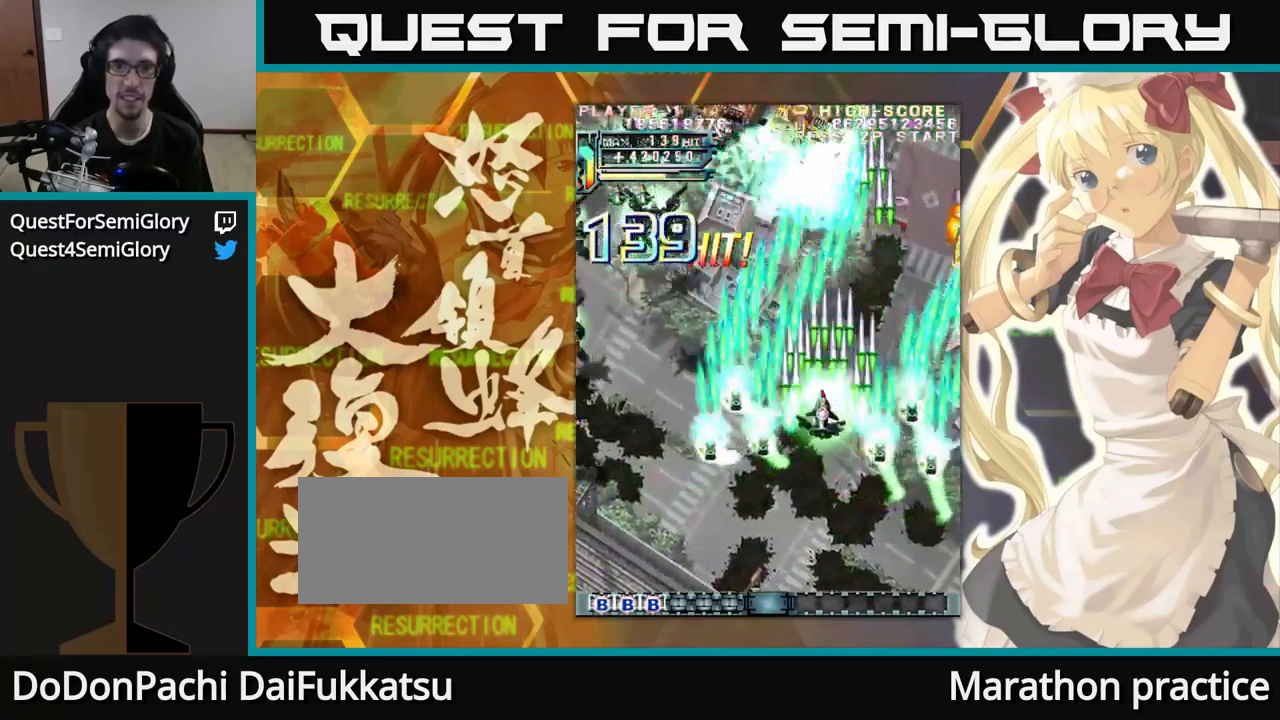
{"dt_ms": 500, "buttons": [], "left_stick": "up", "events": []}
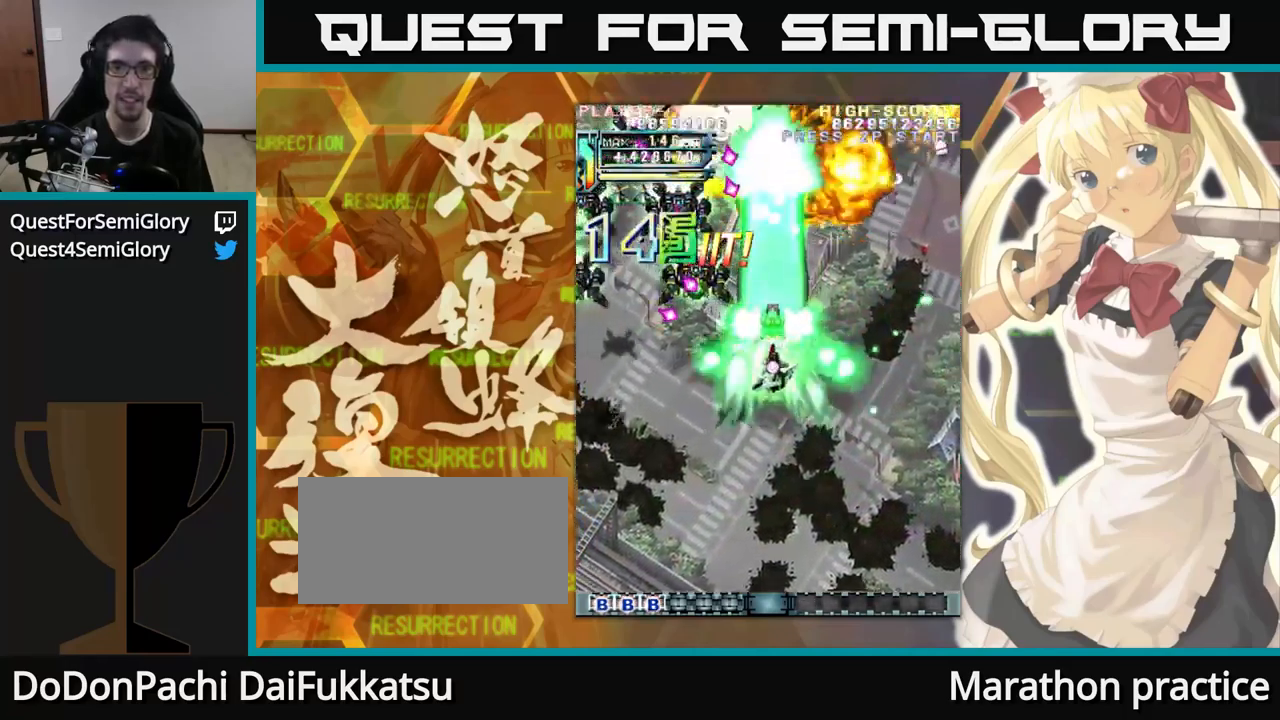
{"dt_ms": 1000, "buttons": [], "left_stick": "up-left"}
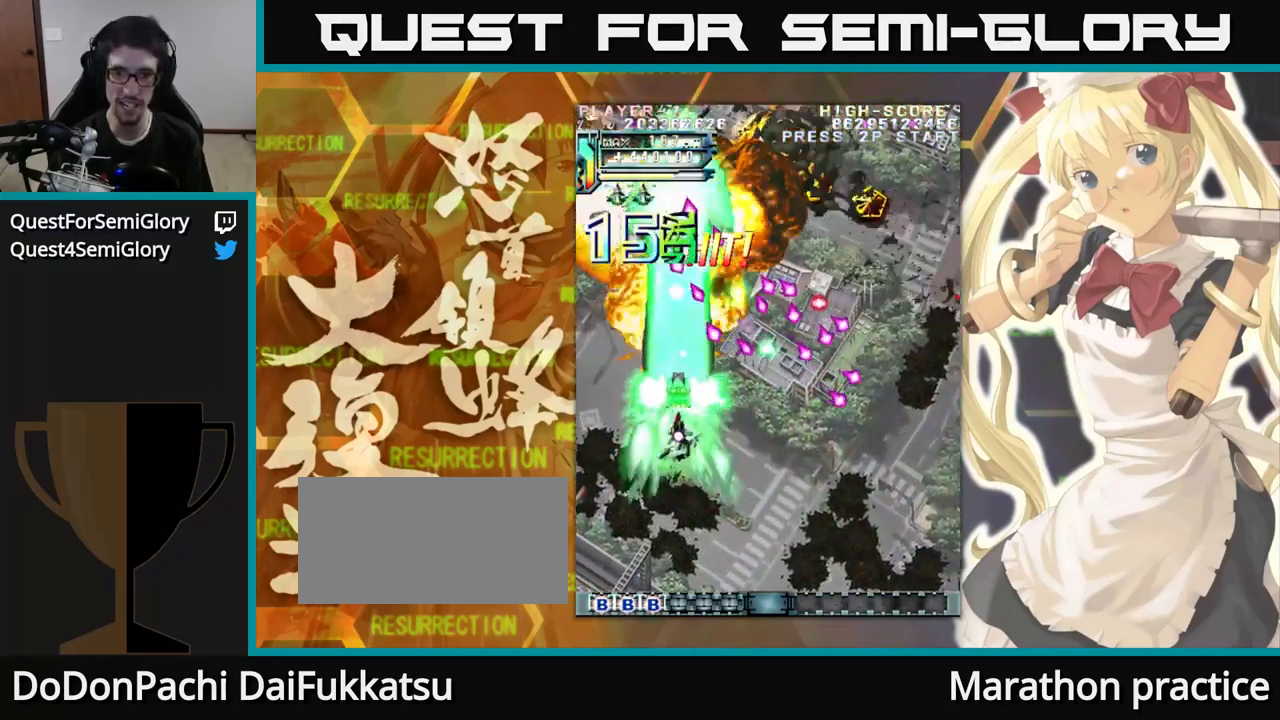
{"dt_ms": 500, "buttons": [], "left_stick": "up-left", "events": [[100, "left_stick", "up"], [400, "left_stick", "up-left"]]}
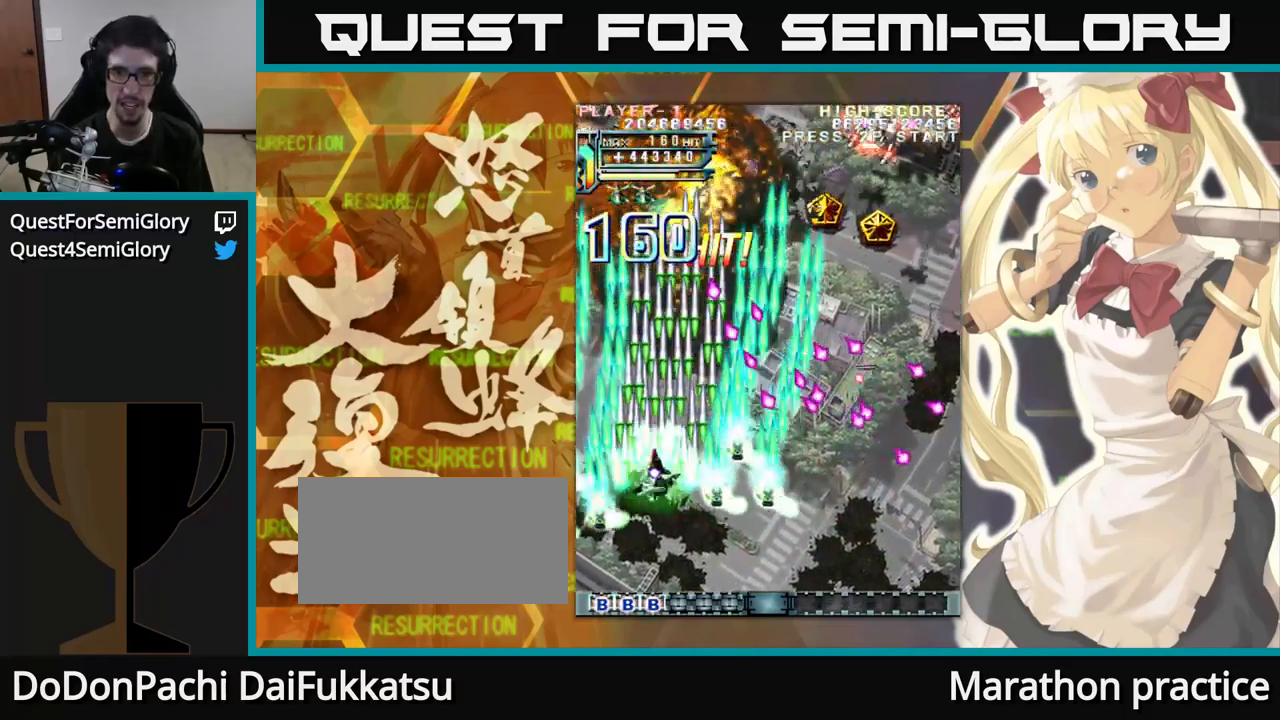
{"dt_ms": 500, "buttons": [], "left_stick": "up", "events": [[50, "left_stick", "up"]]}
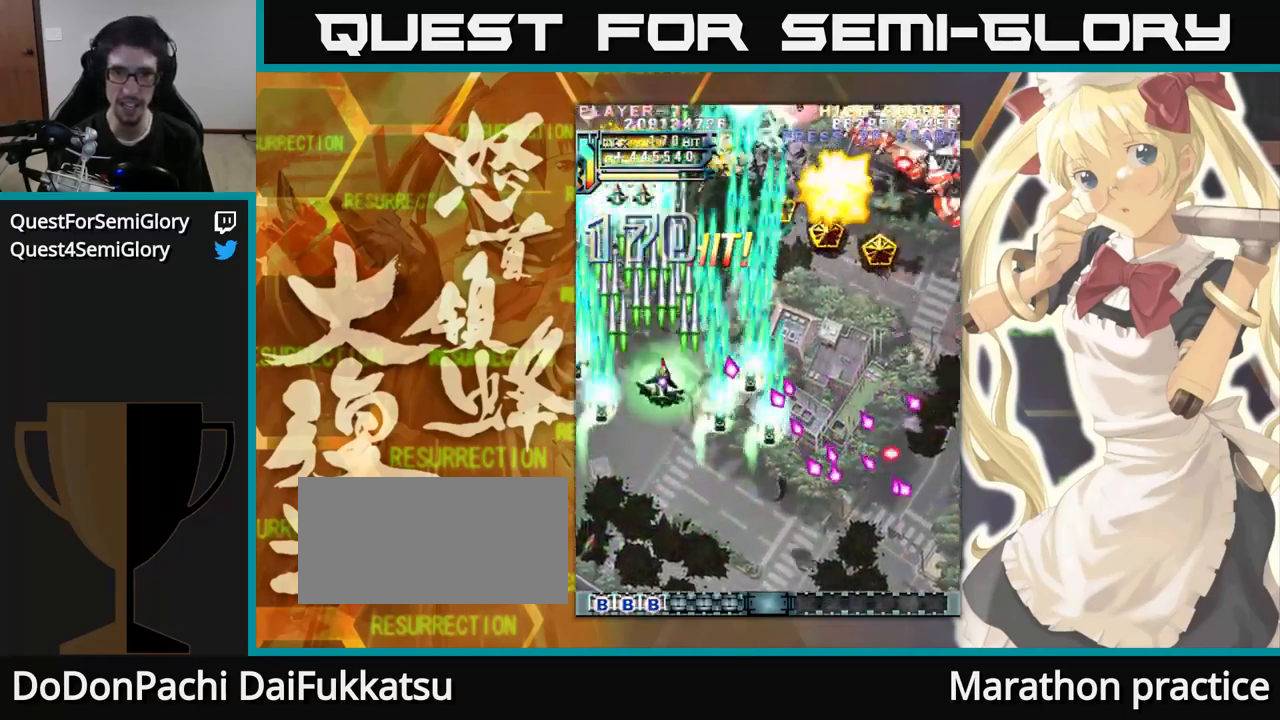
{"dt_ms": 500, "buttons": [], "left_stick": "up", "events": []}